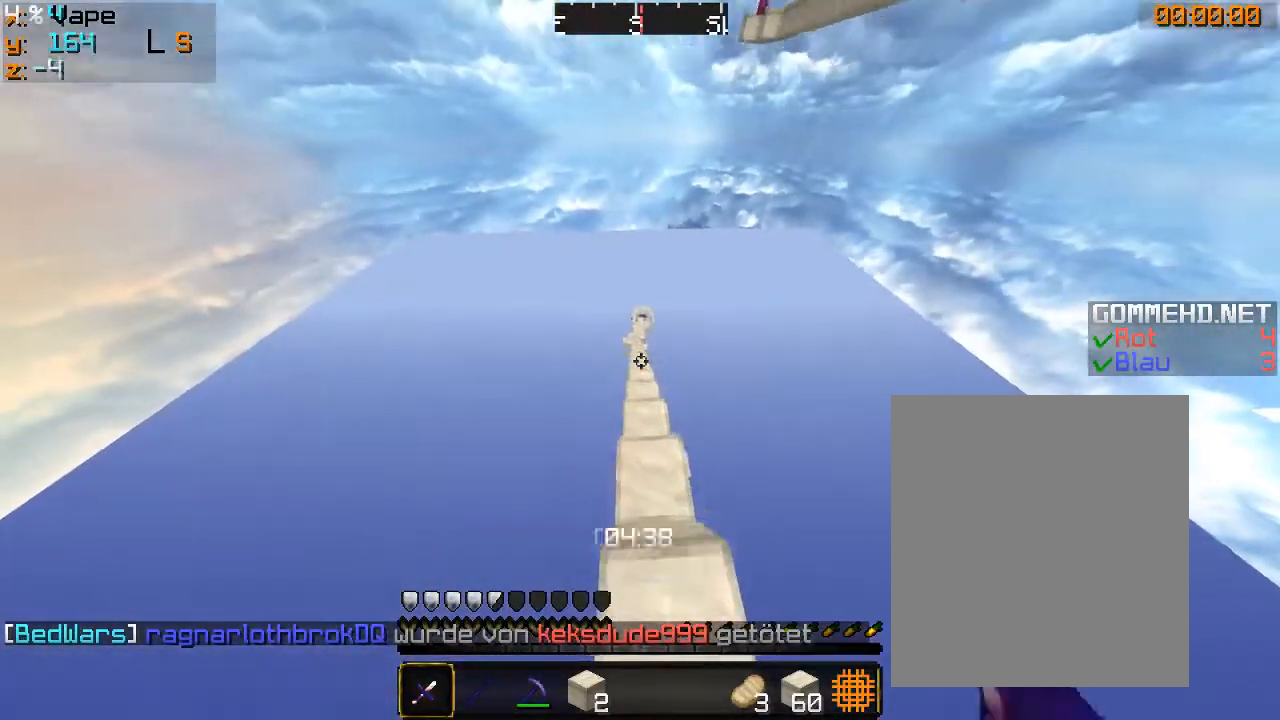
Gameplay with keyboard and mouse; each line is a JSON object with the keys and mouse buttons held at the frame after it. "events" lists presses ("down") and releases ("up") of "a", "d", "s", "w", "mouse_left" and "mouse_right" between this image and that frame as [ms after this image, input, new state], when the widget could be followed in between. "mouse_left", "mouse_right" = the "left", "right" buttons of the "mouse" list. No other keys are recorded. Fast repeated clicks can show as one long hold. Mouse movement is not recorded.
{"keys": [], "mouse": [], "events": [[100, "mouse_left", "up"], [500, "w", "up"]]}
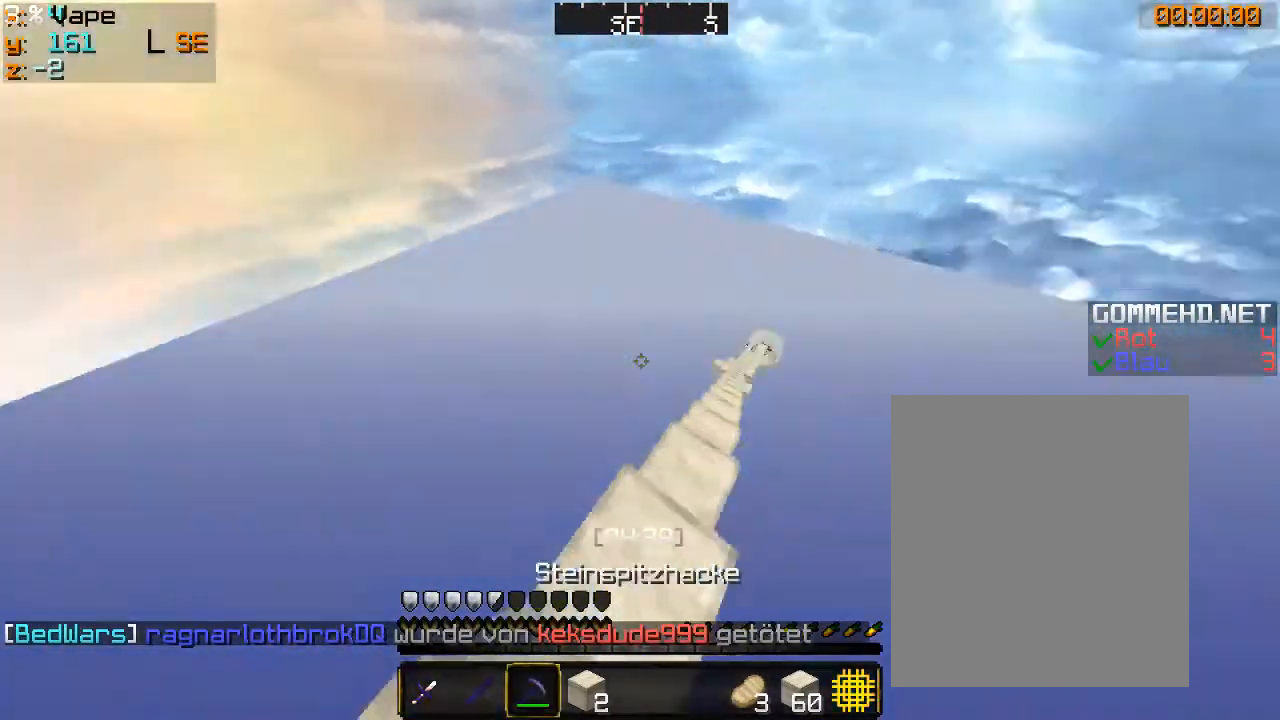
{"keys": [], "mouse": ["left"], "events": [[133, "d", "down"], [233, "d", "up"], [266, "mouse_left", "down"], [266, "s", "down"], [500, "s", "up"]]}
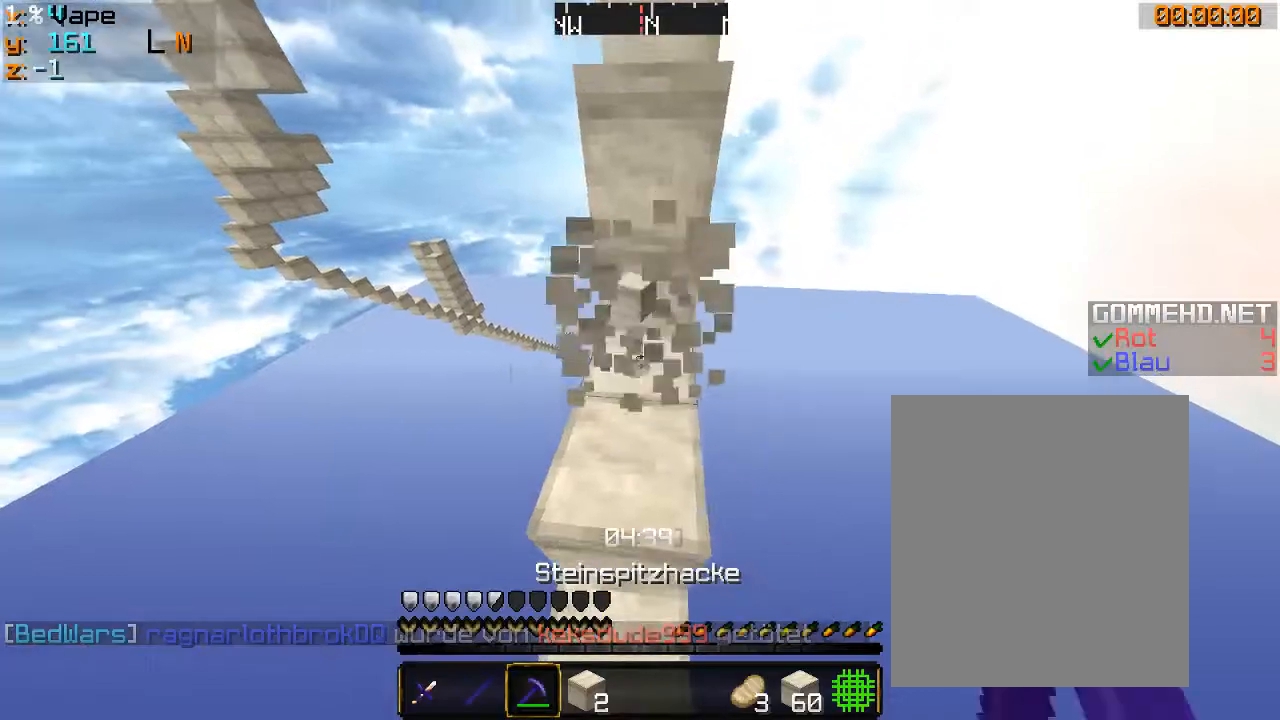
{"keys": ["s"], "mouse": ["left"], "events": [[133, "s", "down"]]}
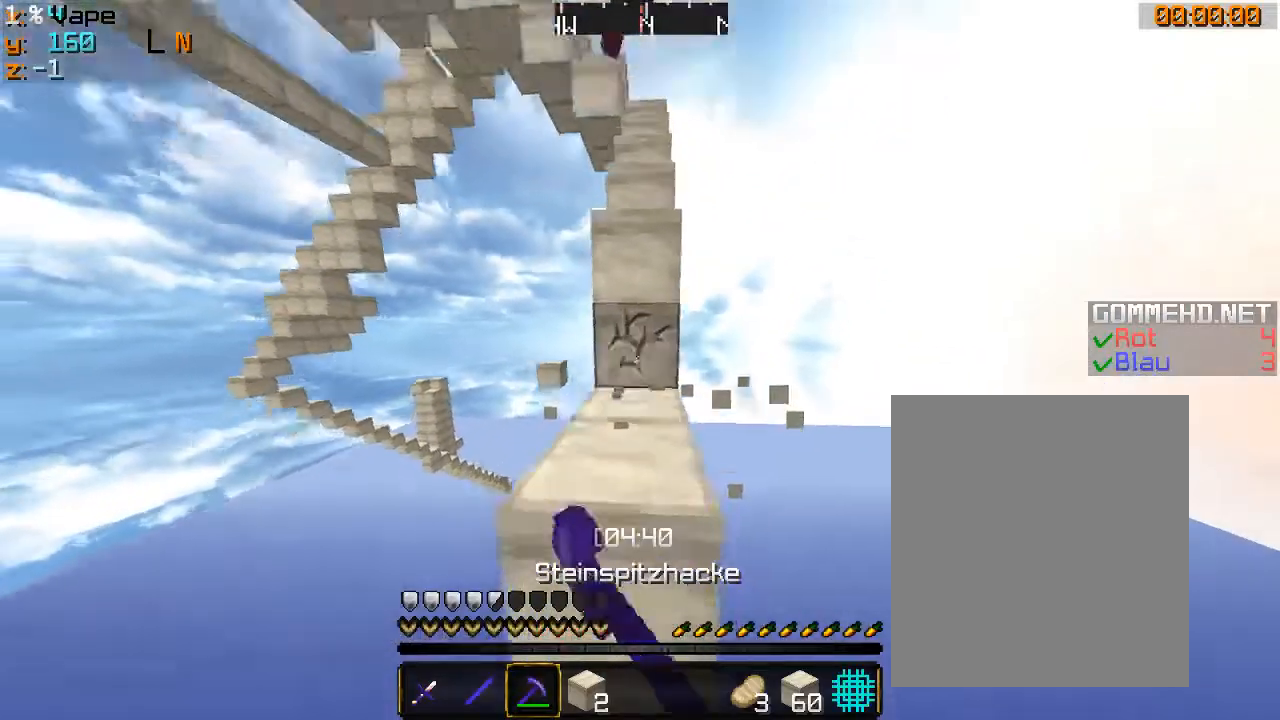
{"keys": ["w"], "mouse": ["left"], "events": [[66, "s", "up"], [500, "w", "down"]]}
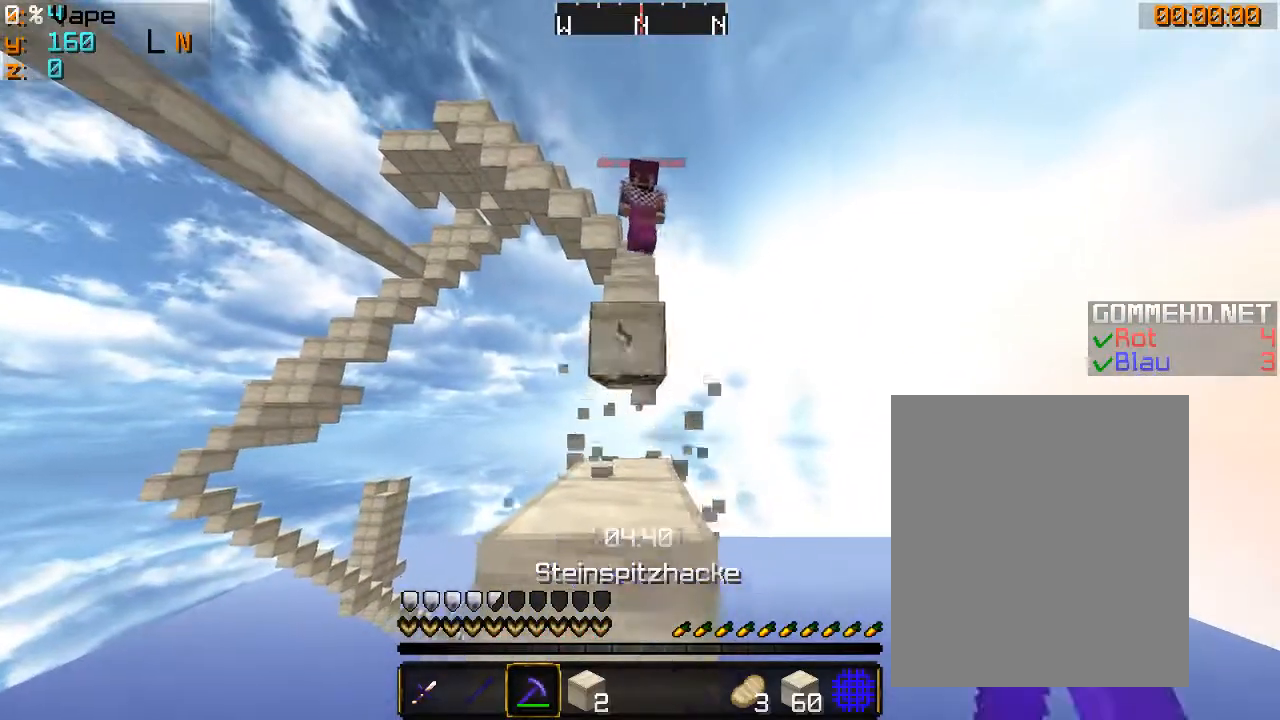
{"keys": ["s"], "mouse": ["left"], "events": [[166, "w", "up"], [433, "s", "down"]]}
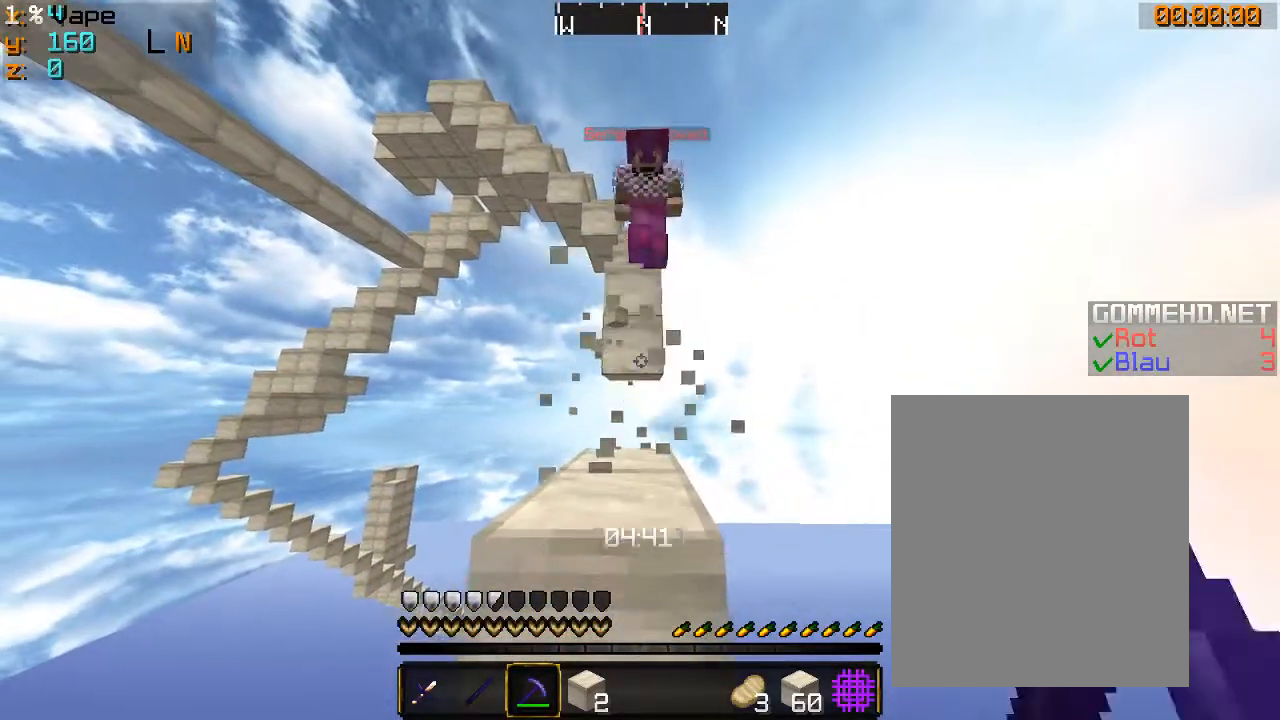
{"keys": [], "mouse": [], "events": [[233, "s", "up"], [266, "mouse_left", "up"]]}
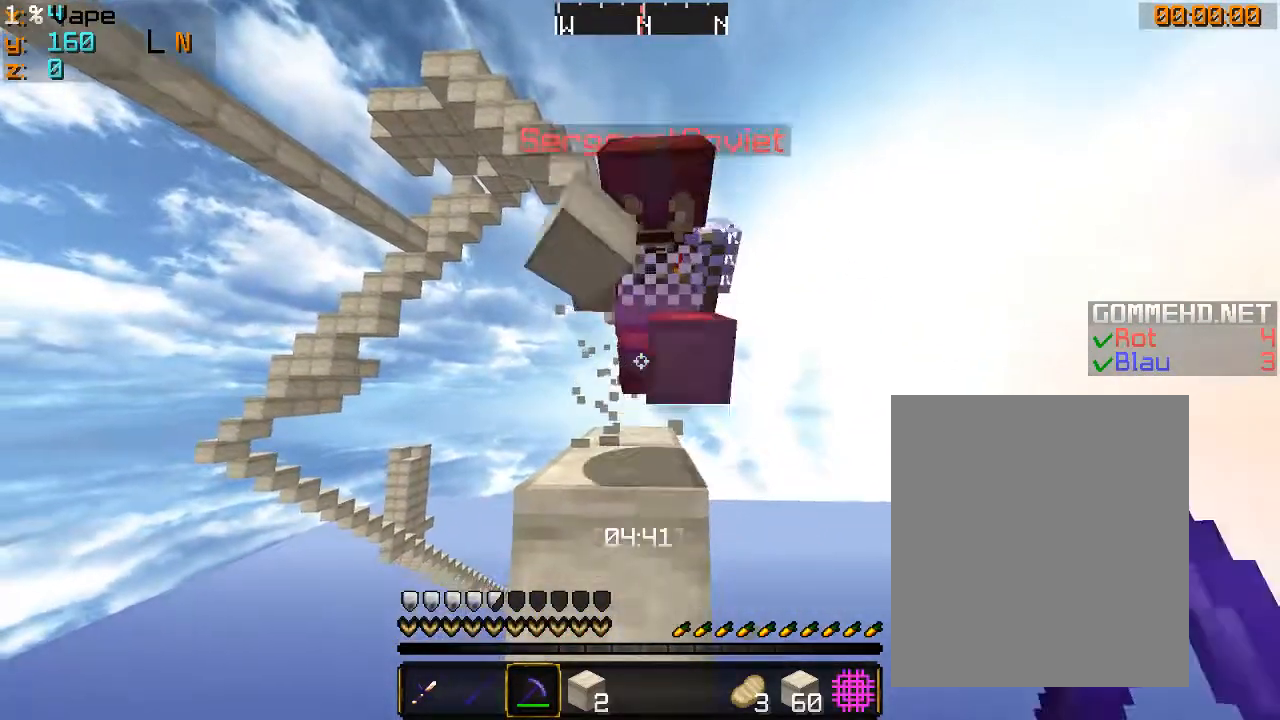
{"keys": ["a", "w"], "mouse": [], "events": [[366, "w", "down"], [500, "a", "down"]]}
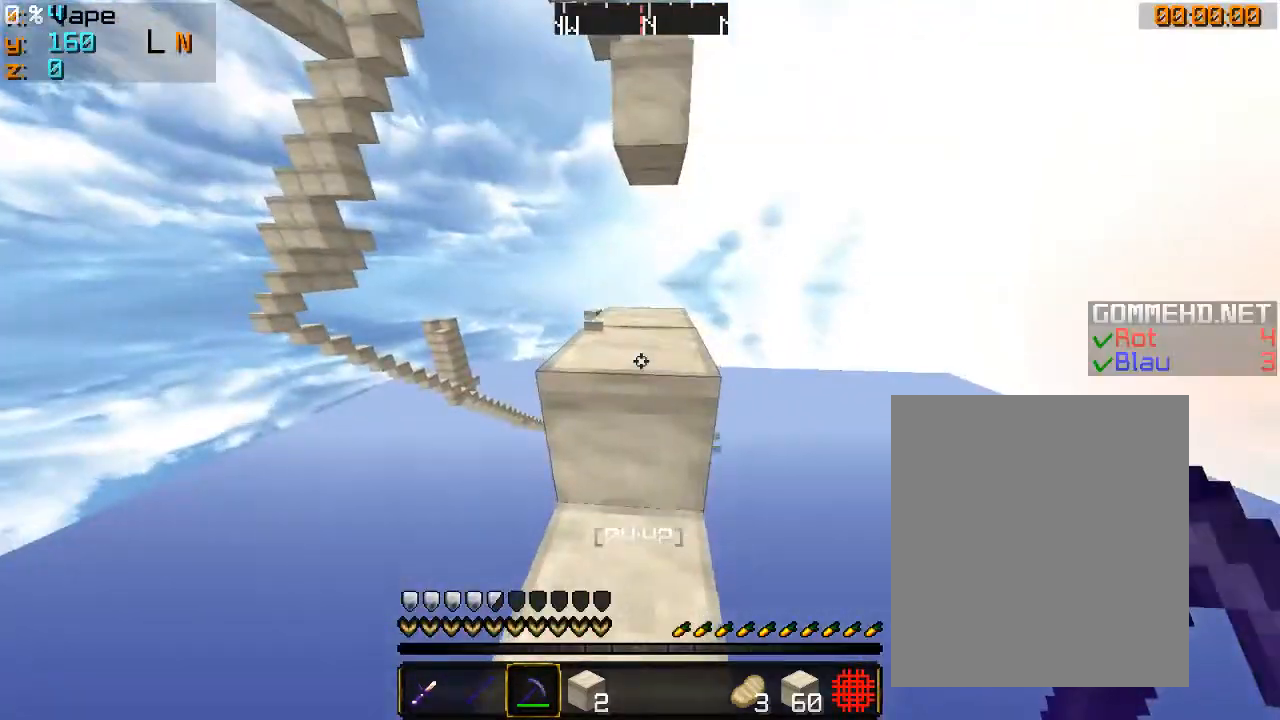
{"keys": ["s"], "mouse": ["left"], "events": [[33, "mouse_left", "down"], [100, "a", "up"], [100, "w", "up"], [266, "s", "down"]]}
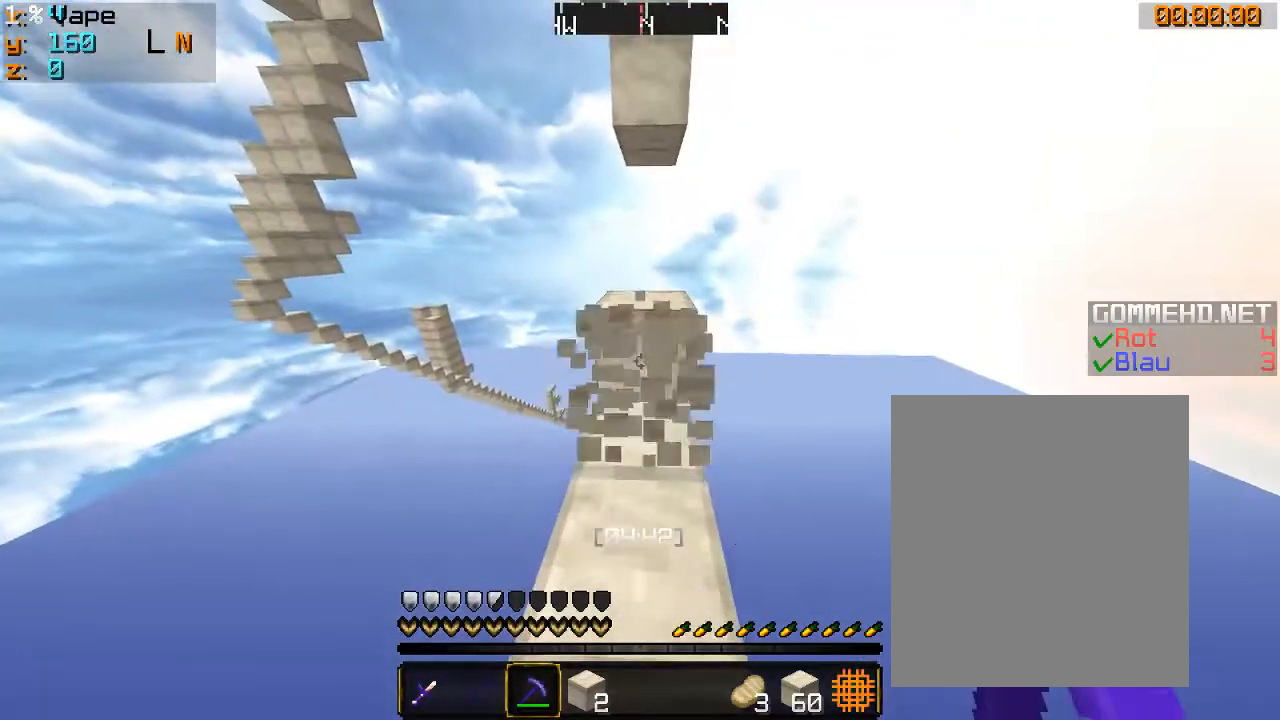
{"keys": ["s"], "mouse": ["left"], "events": []}
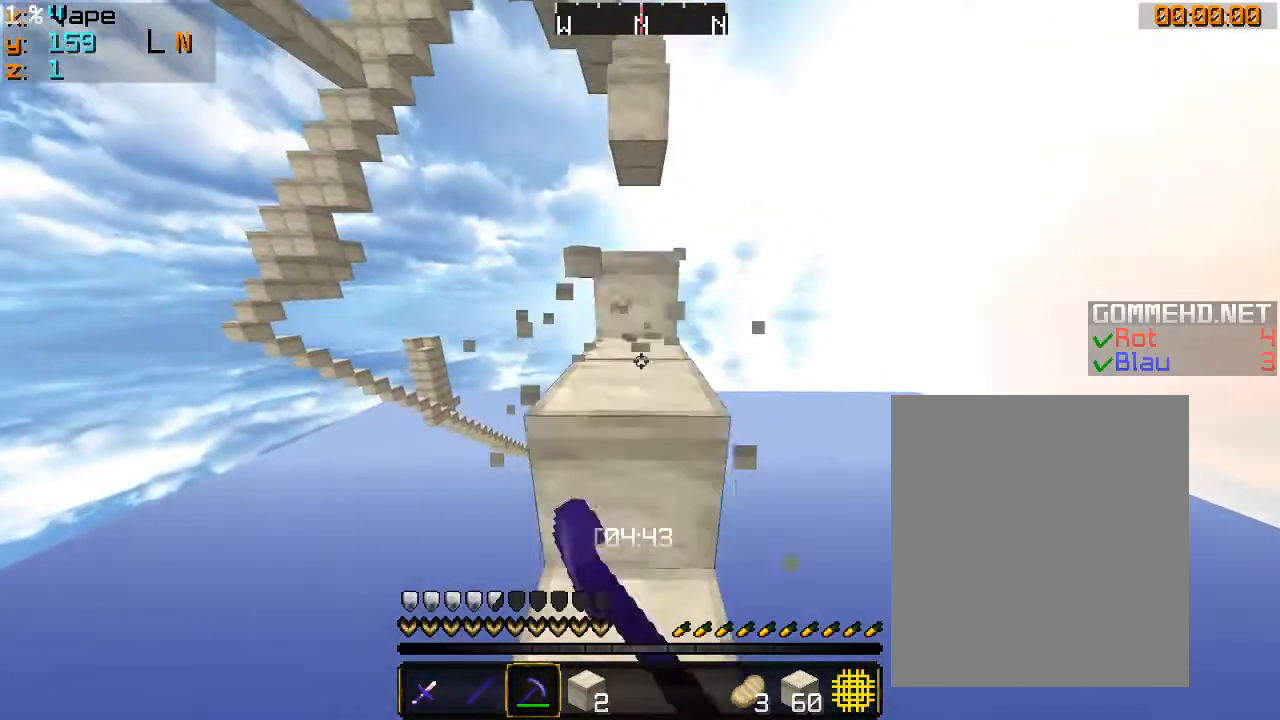
{"keys": ["w"], "mouse": ["left"], "events": [[233, "s", "up"], [366, "w", "down"]]}
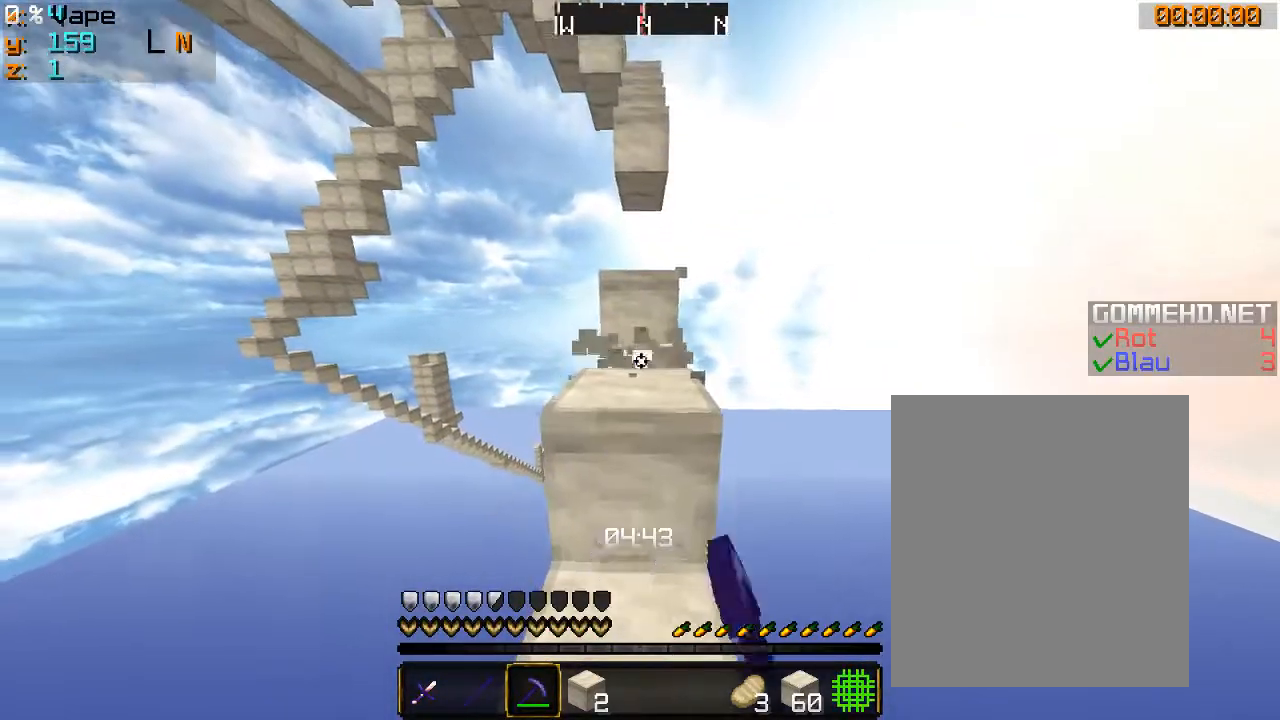
{"keys": ["w"], "mouse": ["left"], "events": []}
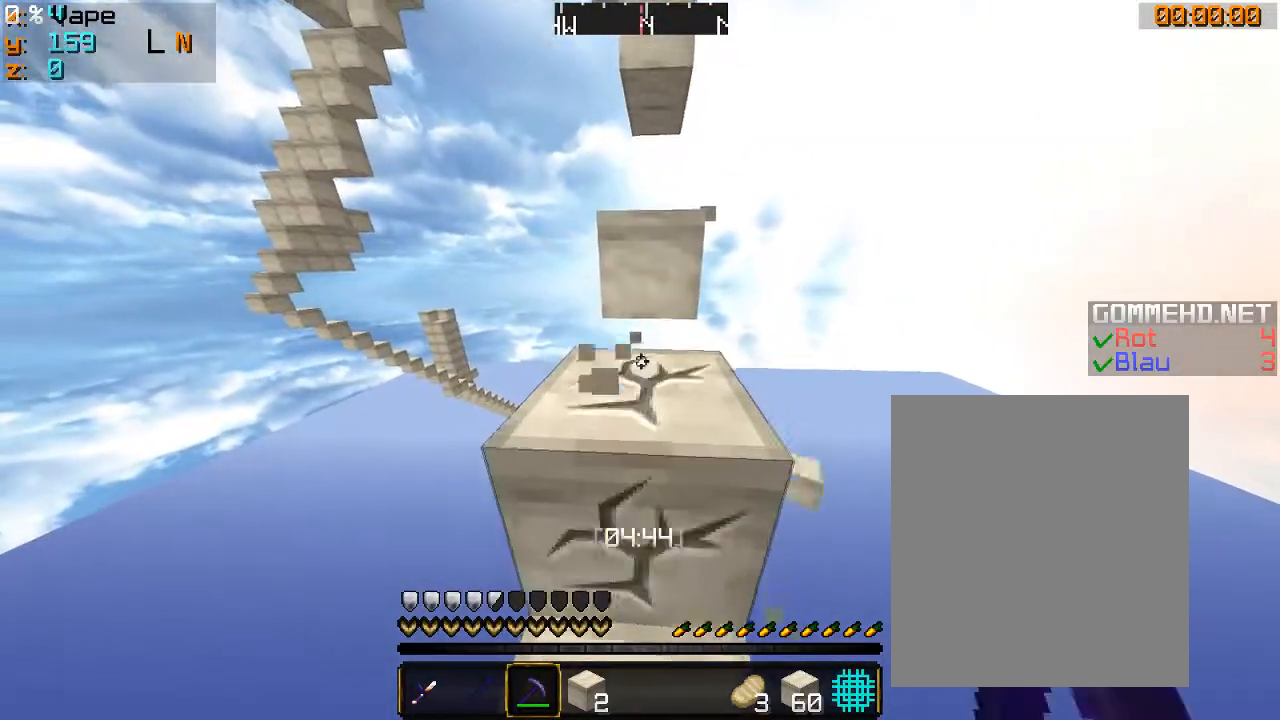
{"keys": ["s"], "mouse": ["left"], "events": [[166, "w", "up"], [433, "s", "down"]]}
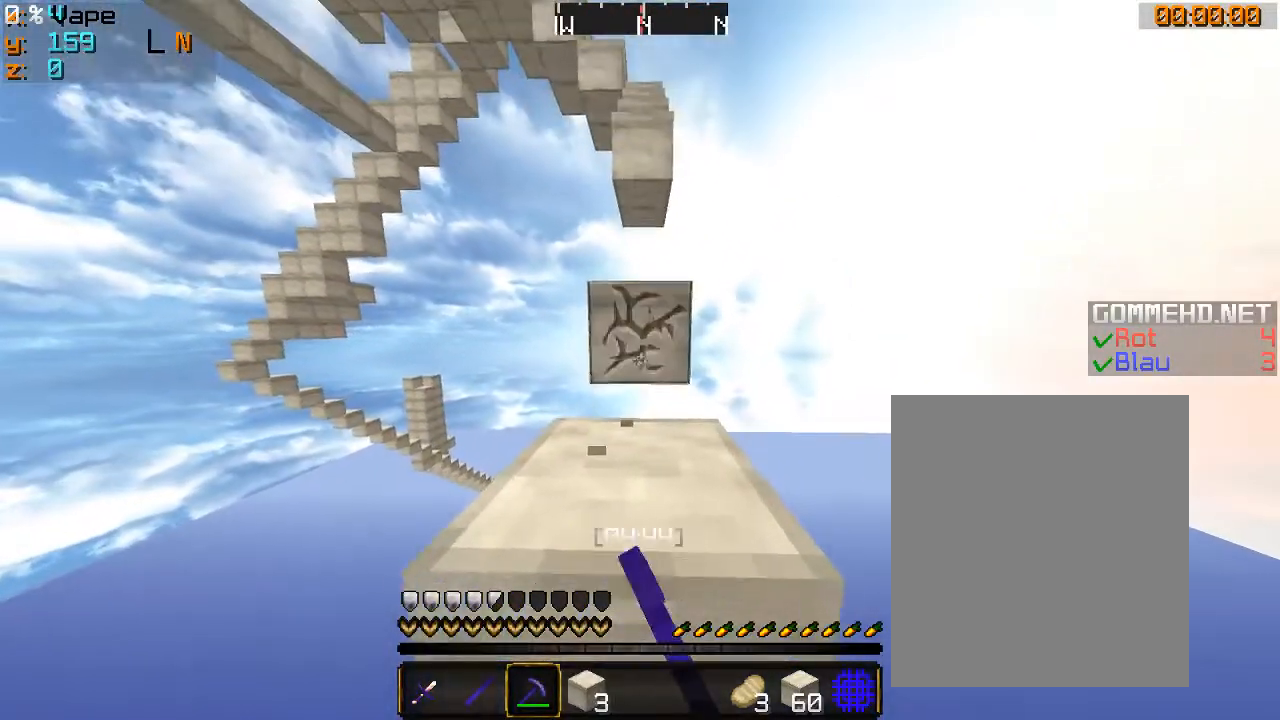
{"keys": ["s"], "mouse": ["left"], "events": []}
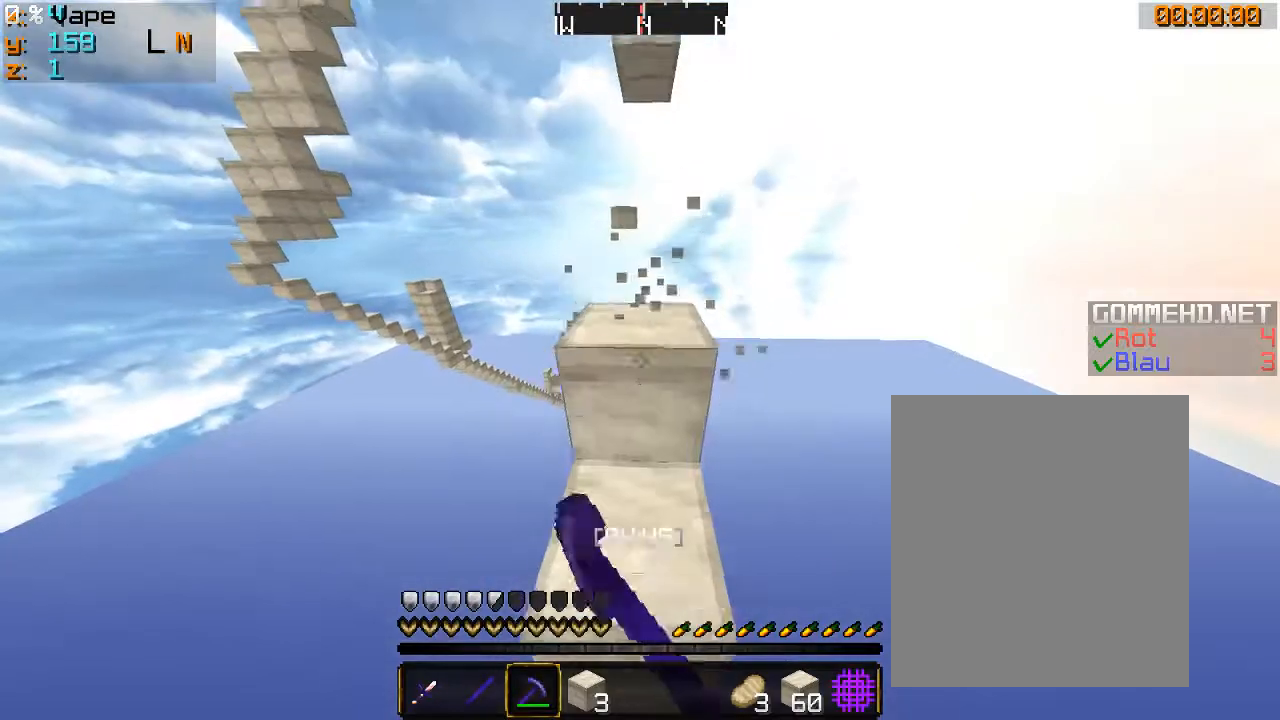
{"keys": [], "mouse": ["left"], "events": [[400, "s", "up"]]}
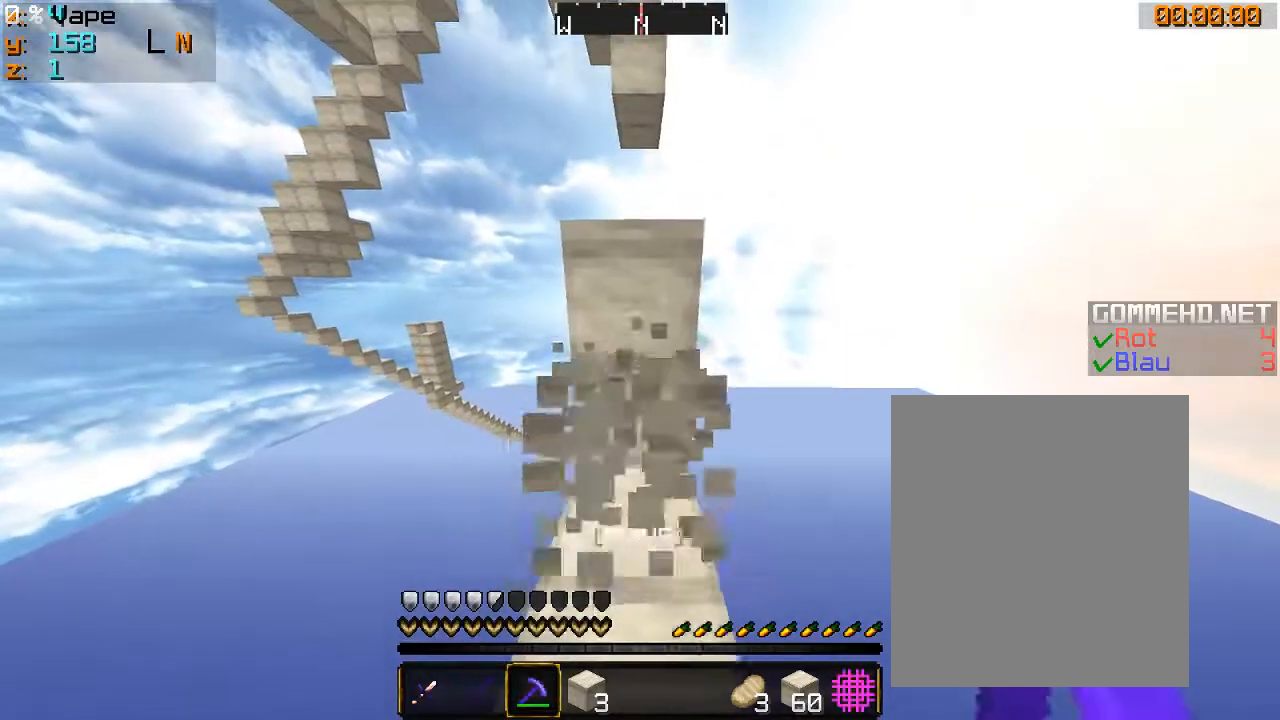
{"keys": [], "mouse": ["left"], "events": []}
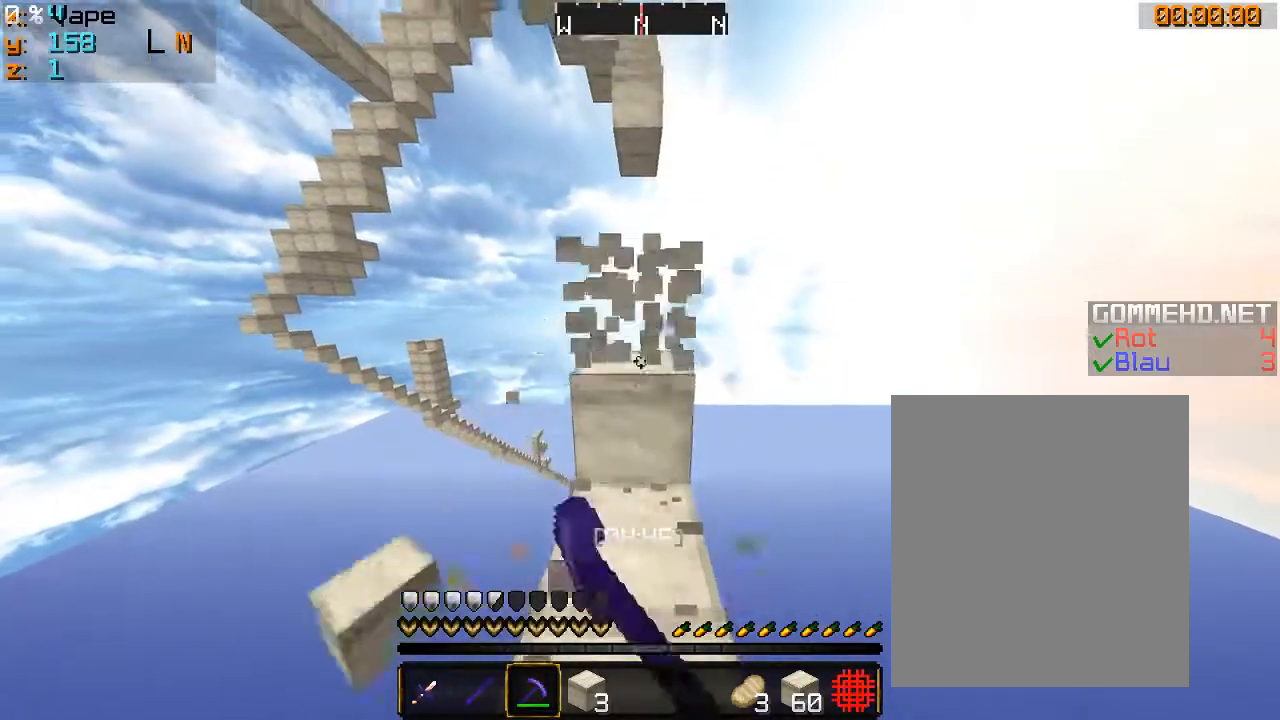
{"keys": ["s"], "mouse": ["left"], "events": [[33, "s", "down"]]}
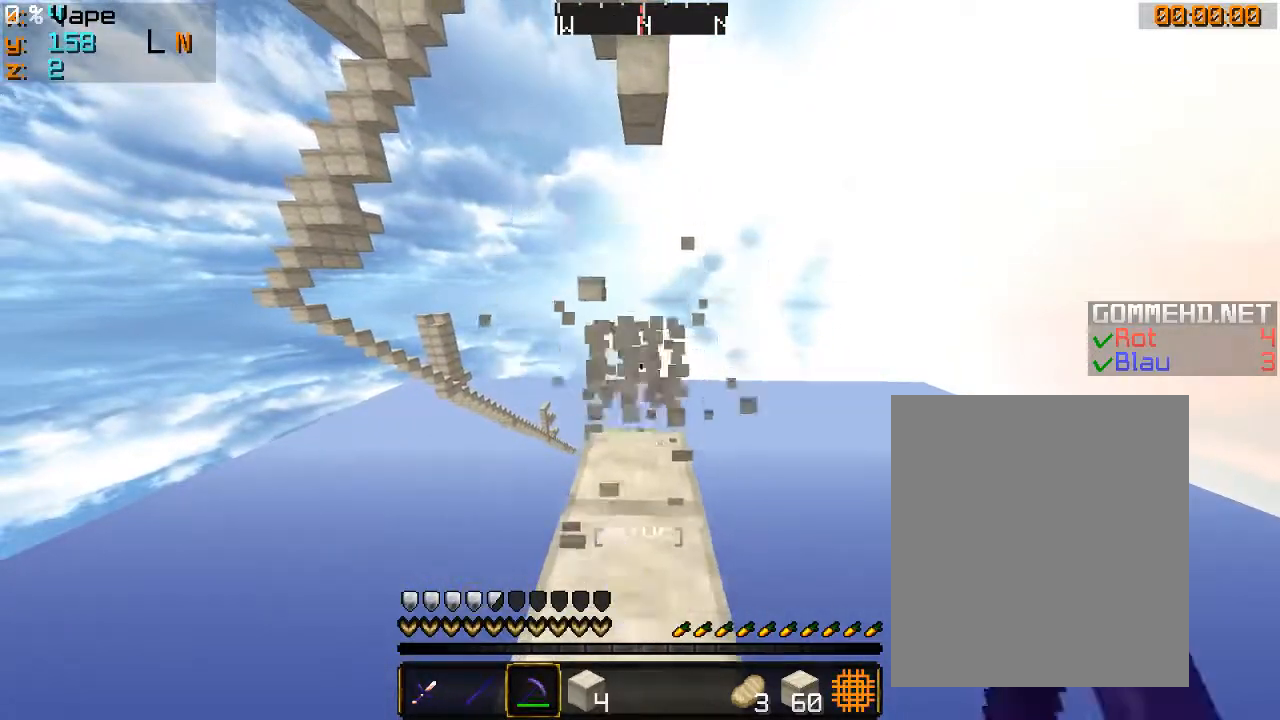
{"keys": [], "mouse": ["left"], "events": [[400, "s", "up"]]}
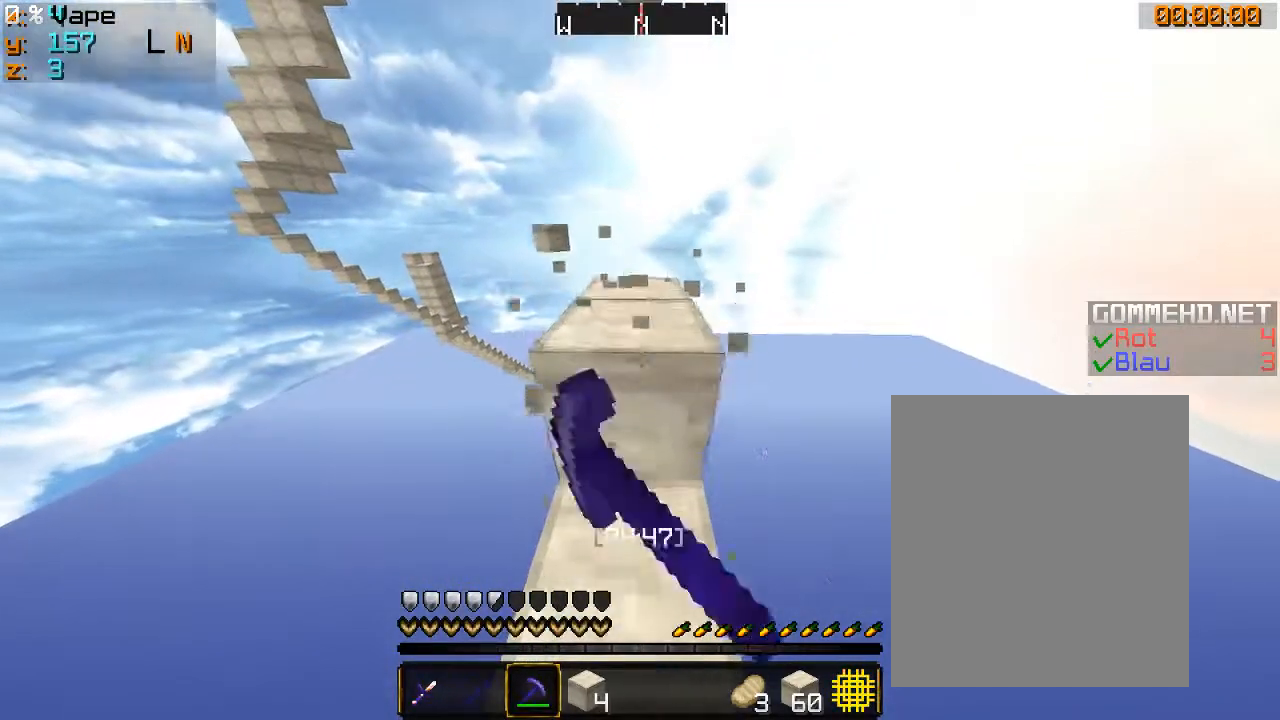
{"keys": ["s"], "mouse": ["left"], "events": [[400, "s", "down"]]}
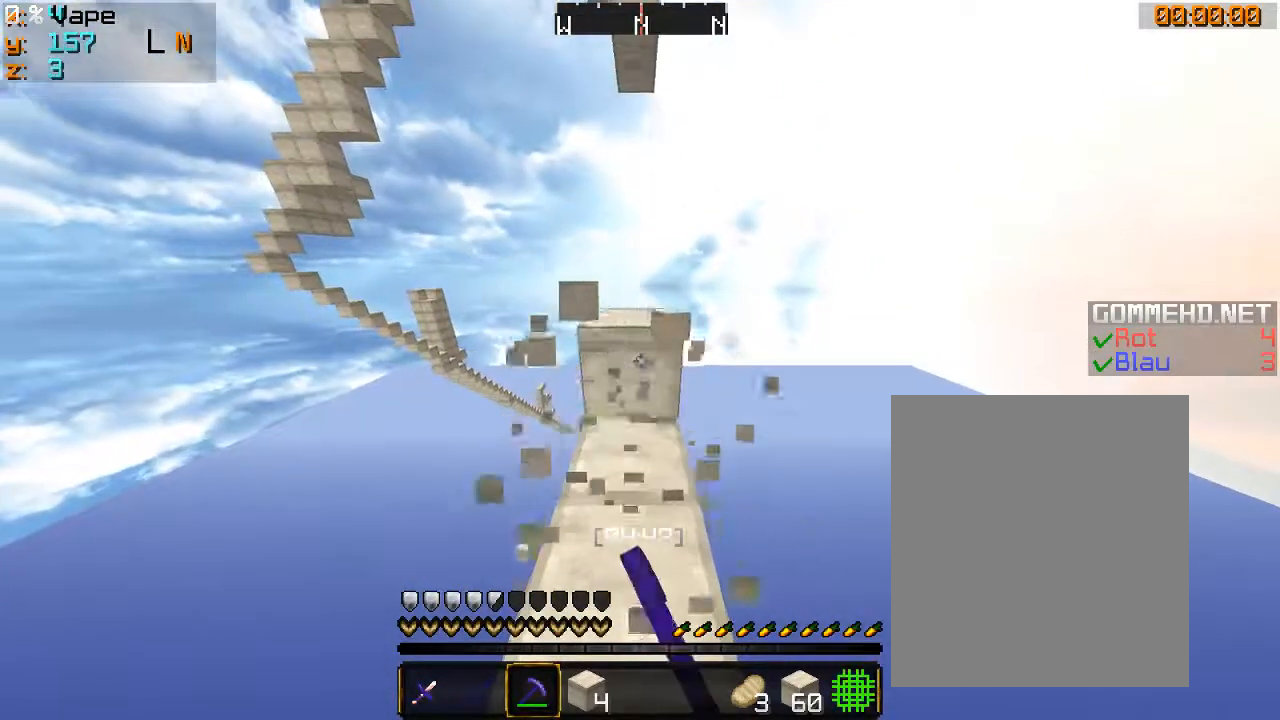
{"keys": ["s"], "mouse": ["left"], "events": []}
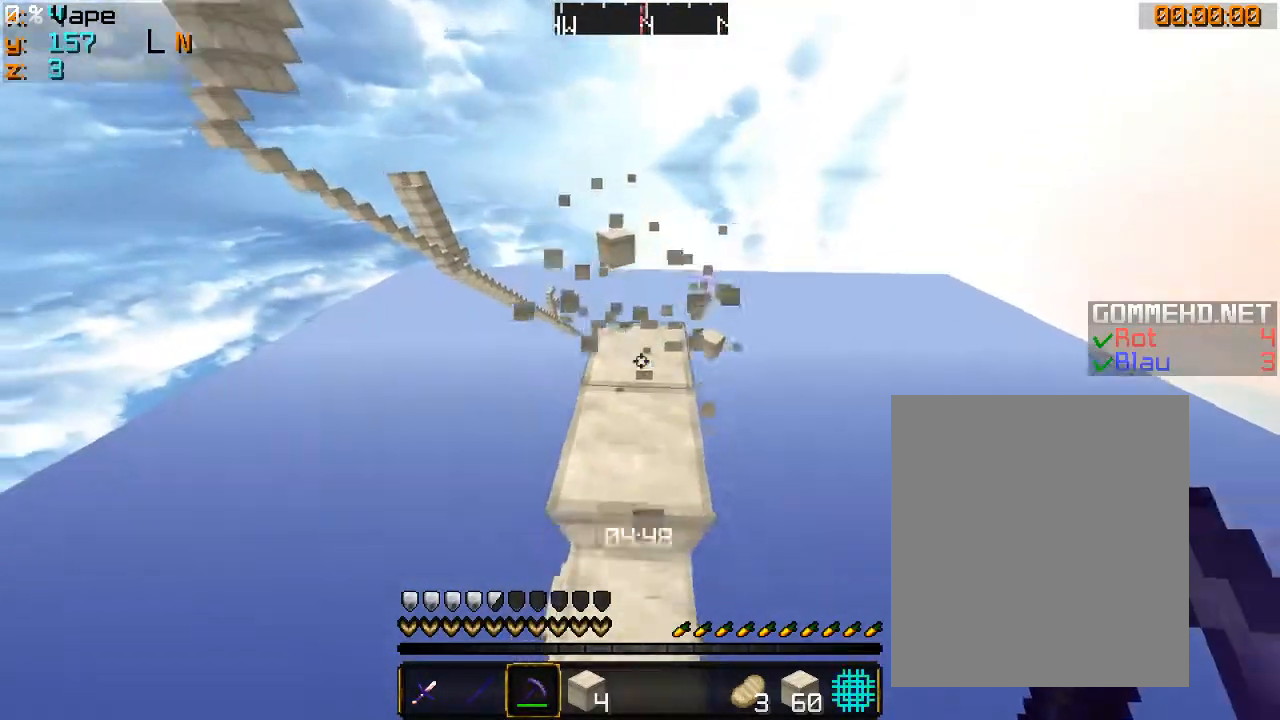
{"keys": [], "mouse": ["left"], "events": [[233, "s", "up"]]}
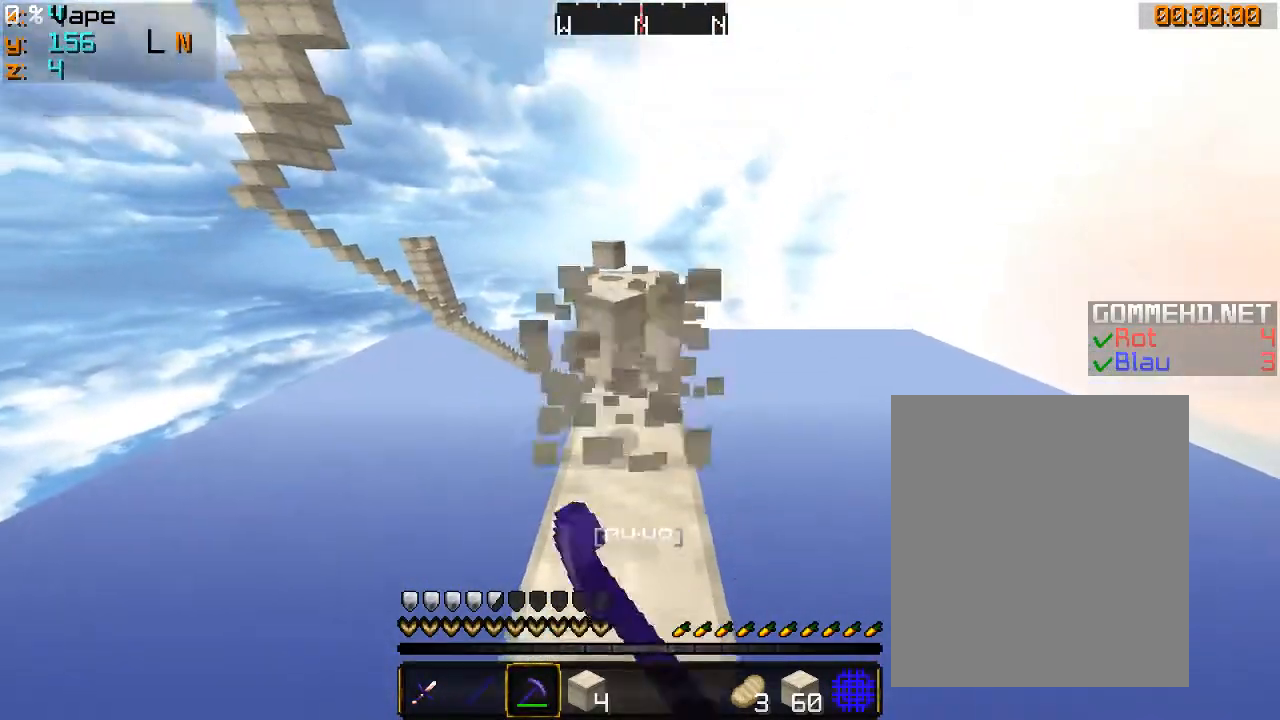
{"keys": ["s"], "mouse": ["left"], "events": [[500, "s", "down"]]}
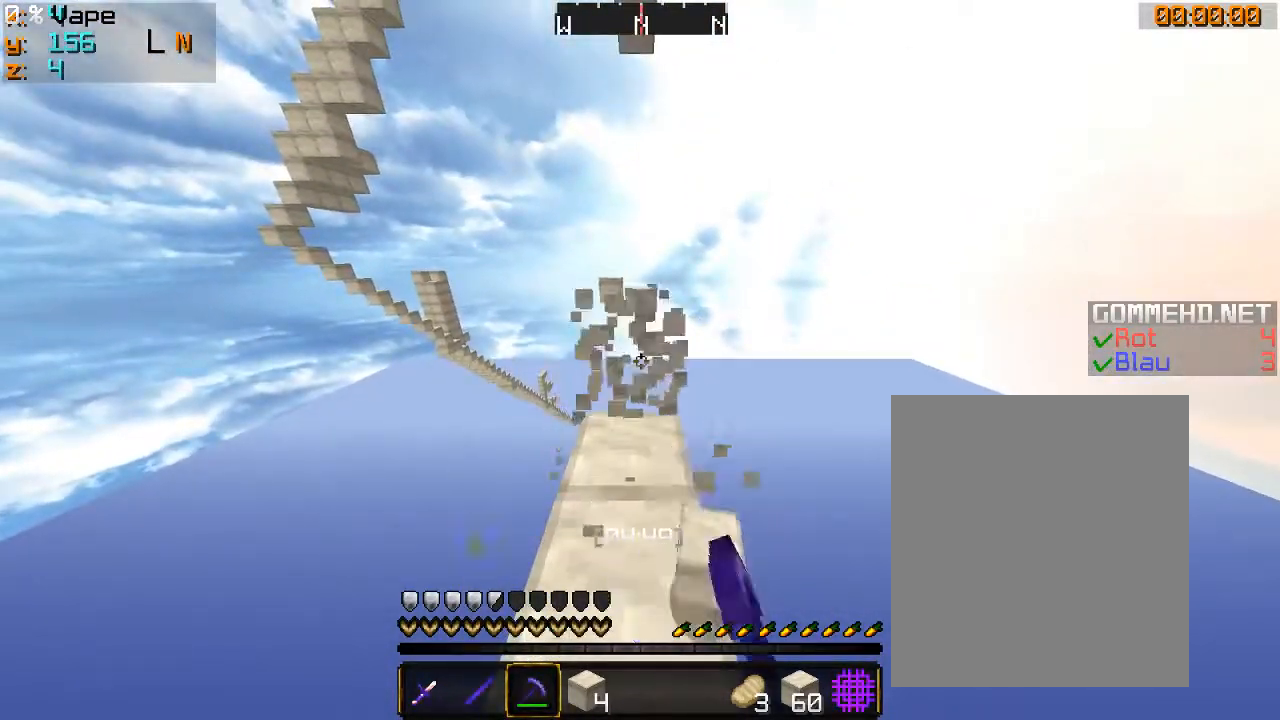
{"keys": ["s"], "mouse": ["left"], "events": []}
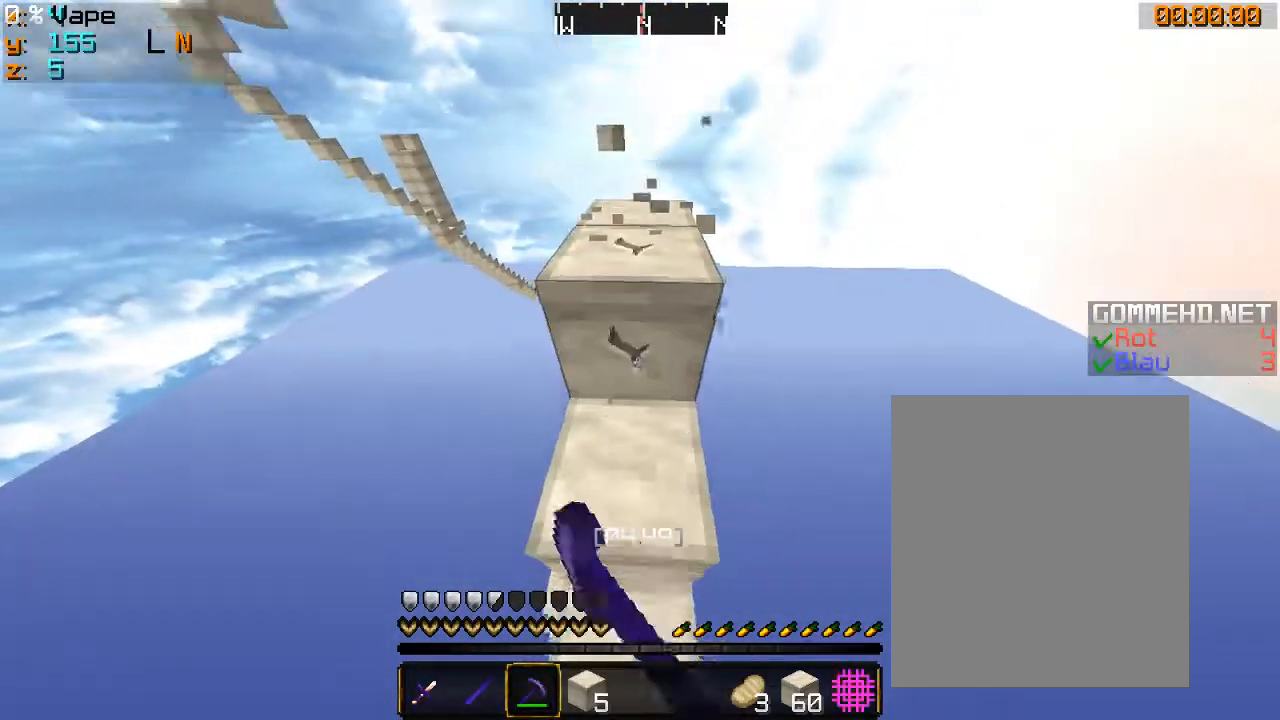
{"keys": ["s"], "mouse": ["left"], "events": []}
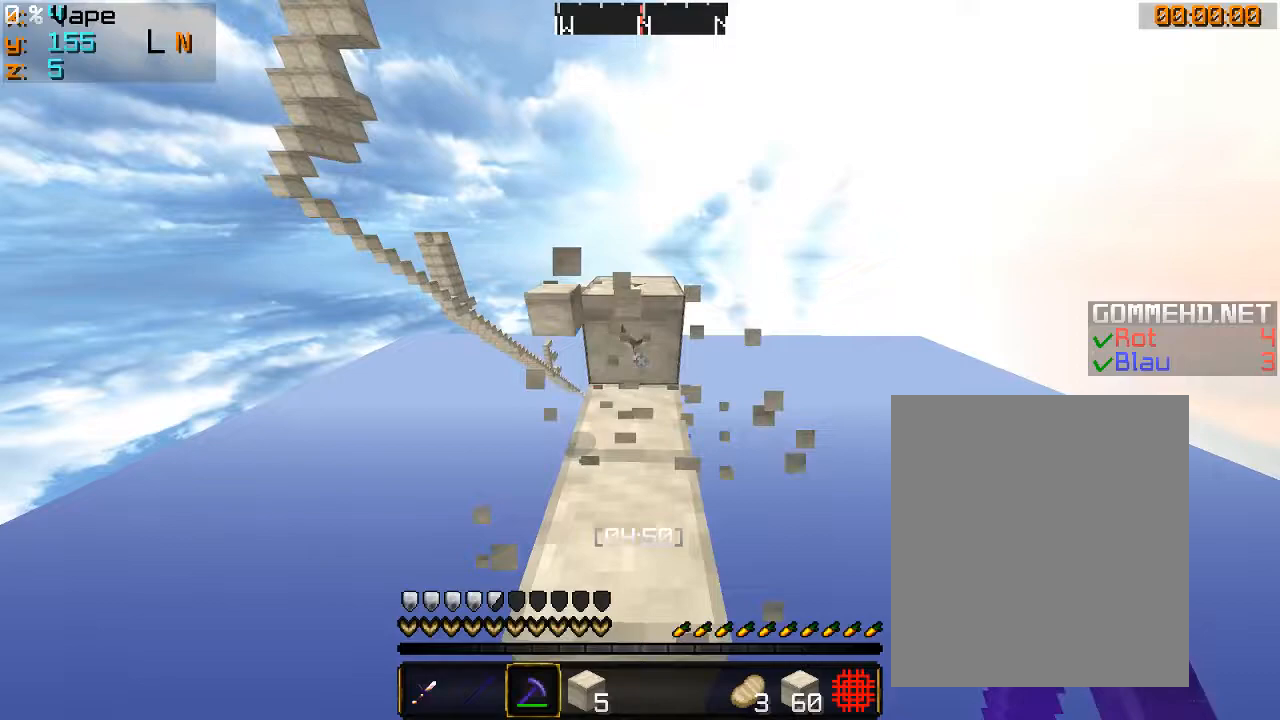
{"keys": ["s"], "mouse": ["left"], "events": []}
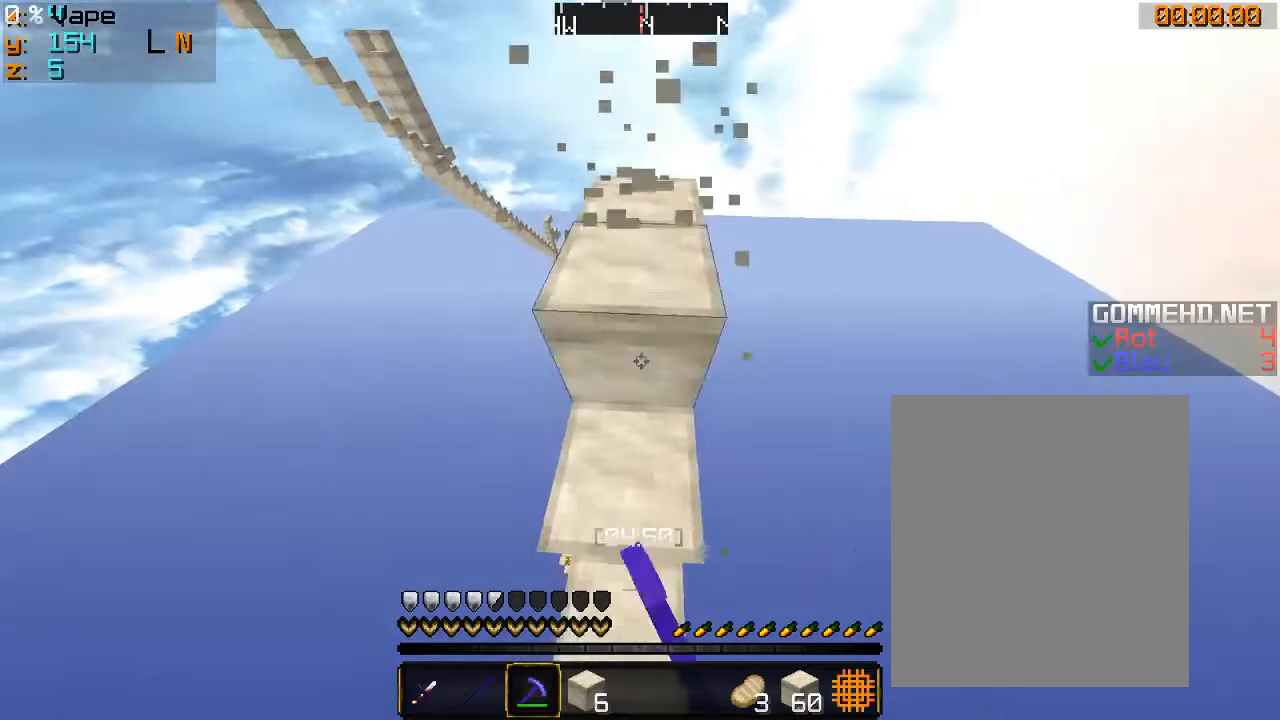
{"keys": ["s"], "mouse": ["left"], "events": []}
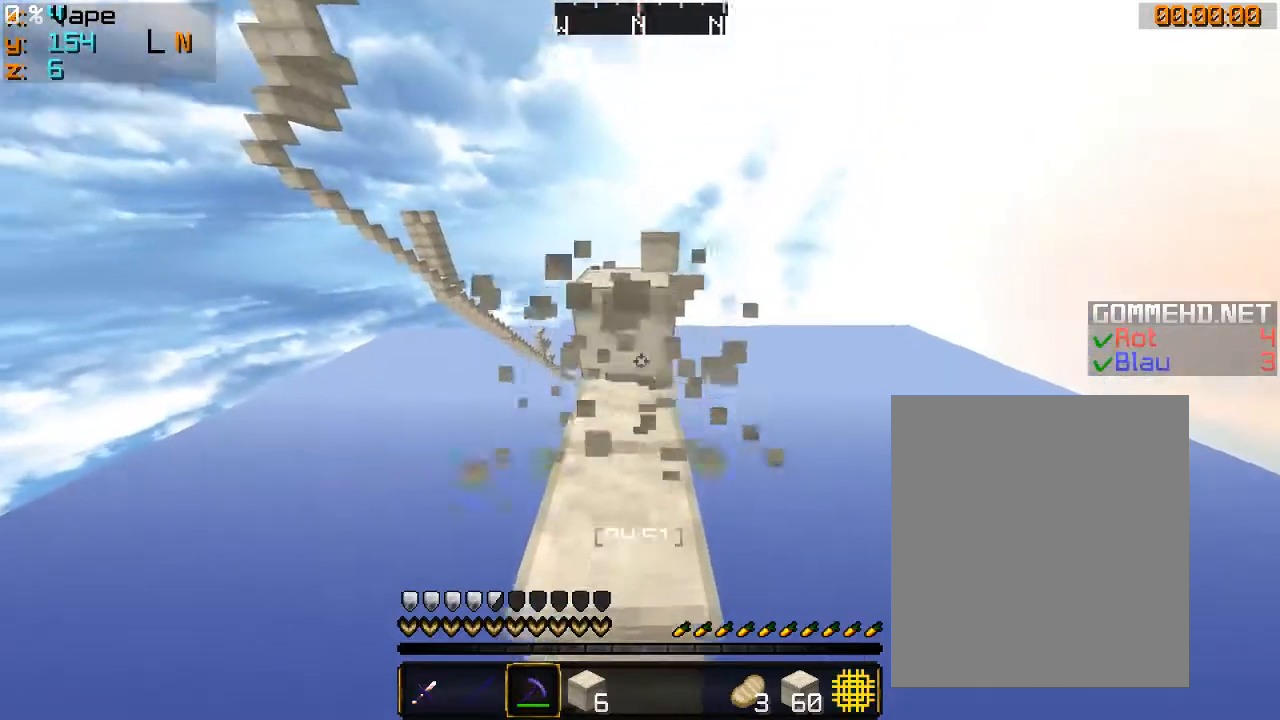
{"keys": ["s"], "mouse": ["left"], "events": []}
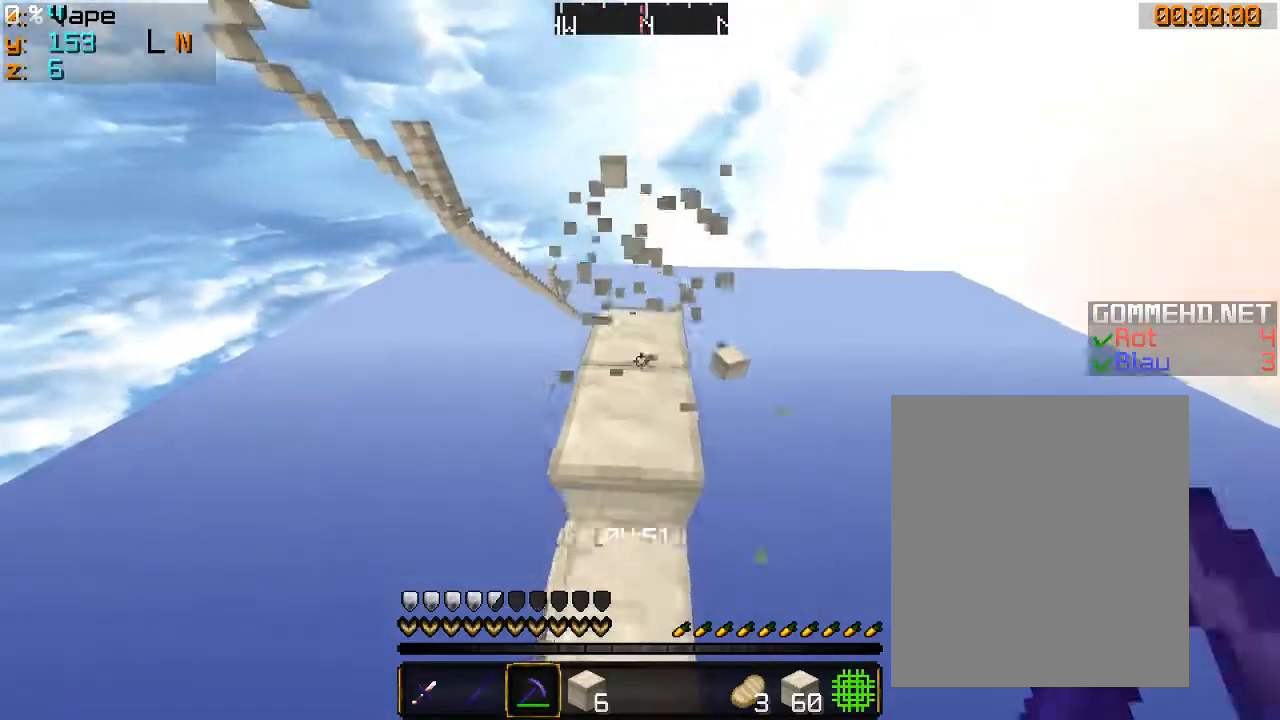
{"keys": ["s"], "mouse": ["left"], "events": []}
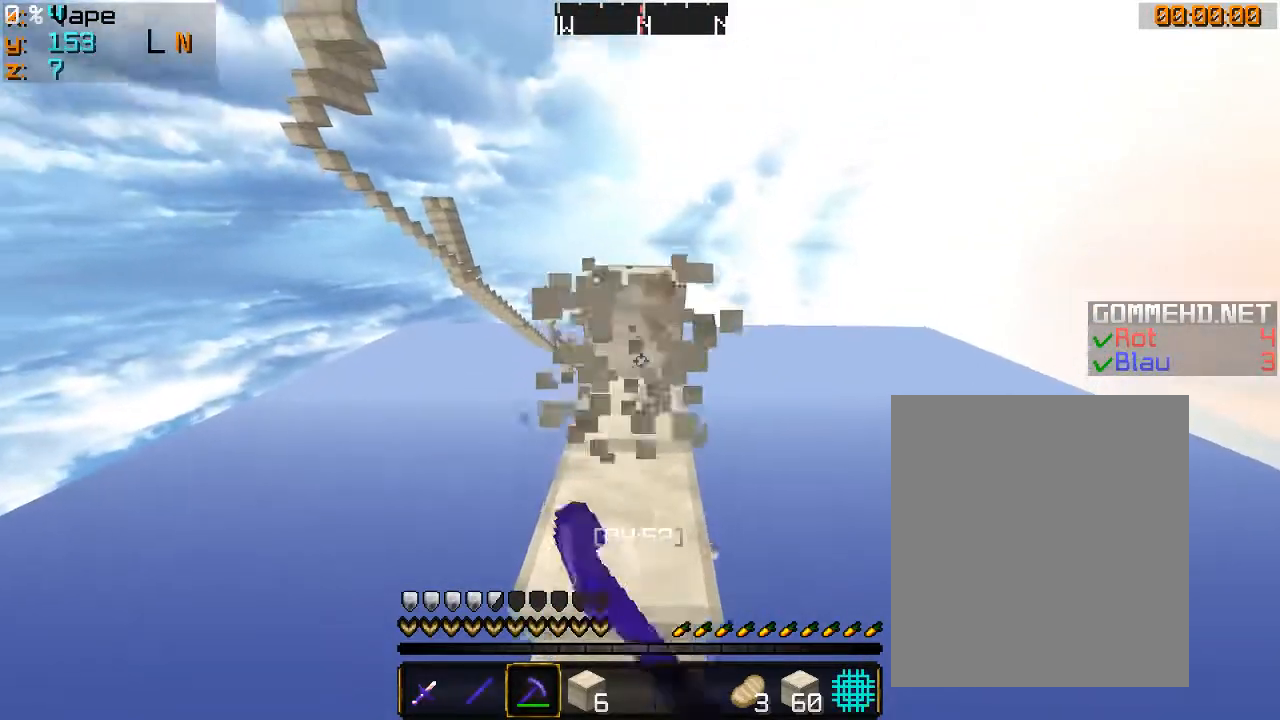
{"keys": ["s"], "mouse": ["left"], "events": []}
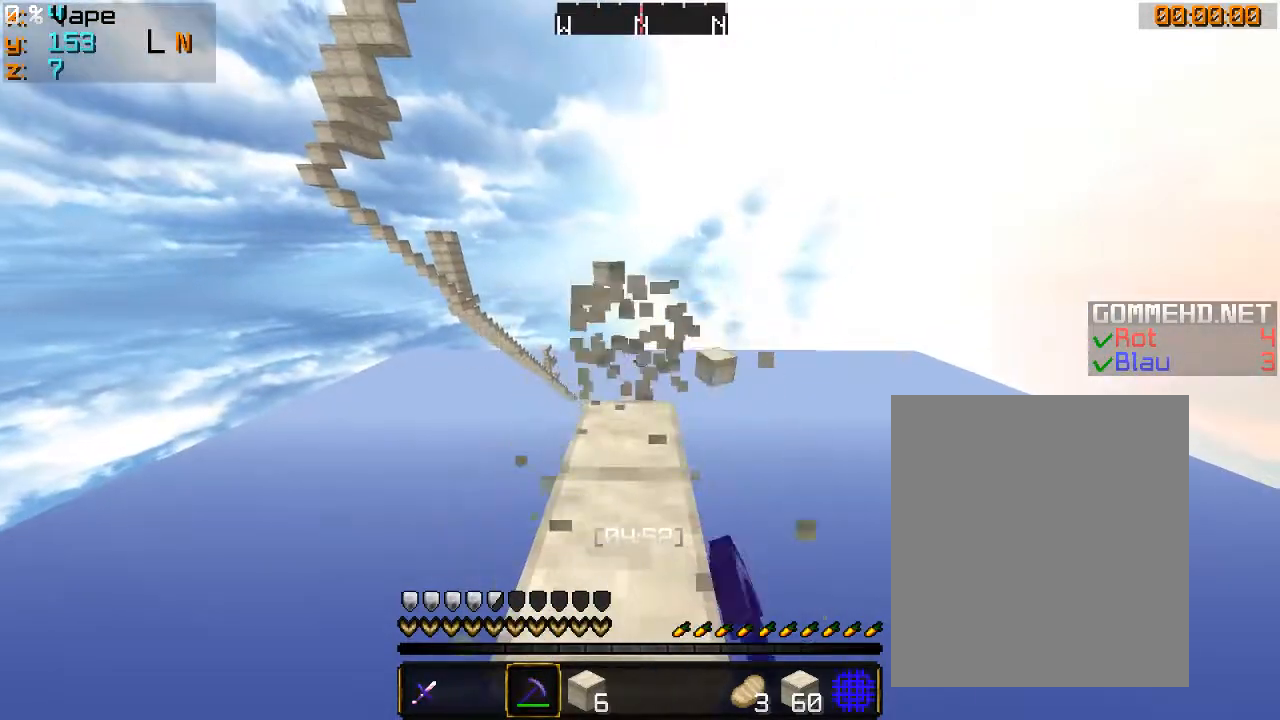
{"keys": ["s"], "mouse": ["left"], "events": []}